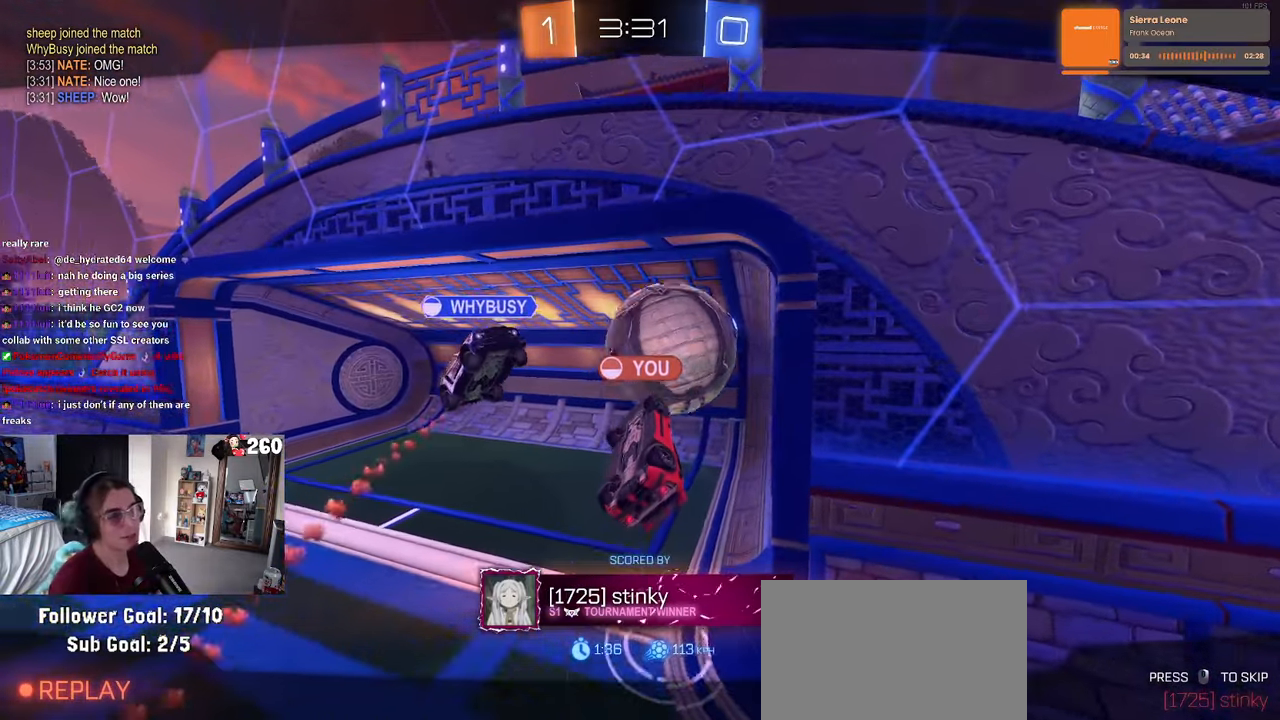
Gameplay with a controller (PlayStation layout); each line is a JSON object with the inputs held at the frame after it. "events" lists button and stick changes between this image and that frame as [ms after this image, input, new state], when the widget could be followed in between. Not read: R2.
{"buttons": [], "left_stick": "center", "right_stick": "center", "events": [[100, "CROSS", "down"], [250, "CROSS", "up"], [300, "CROSS", "down"], [434, "CROSS", "up"]]}
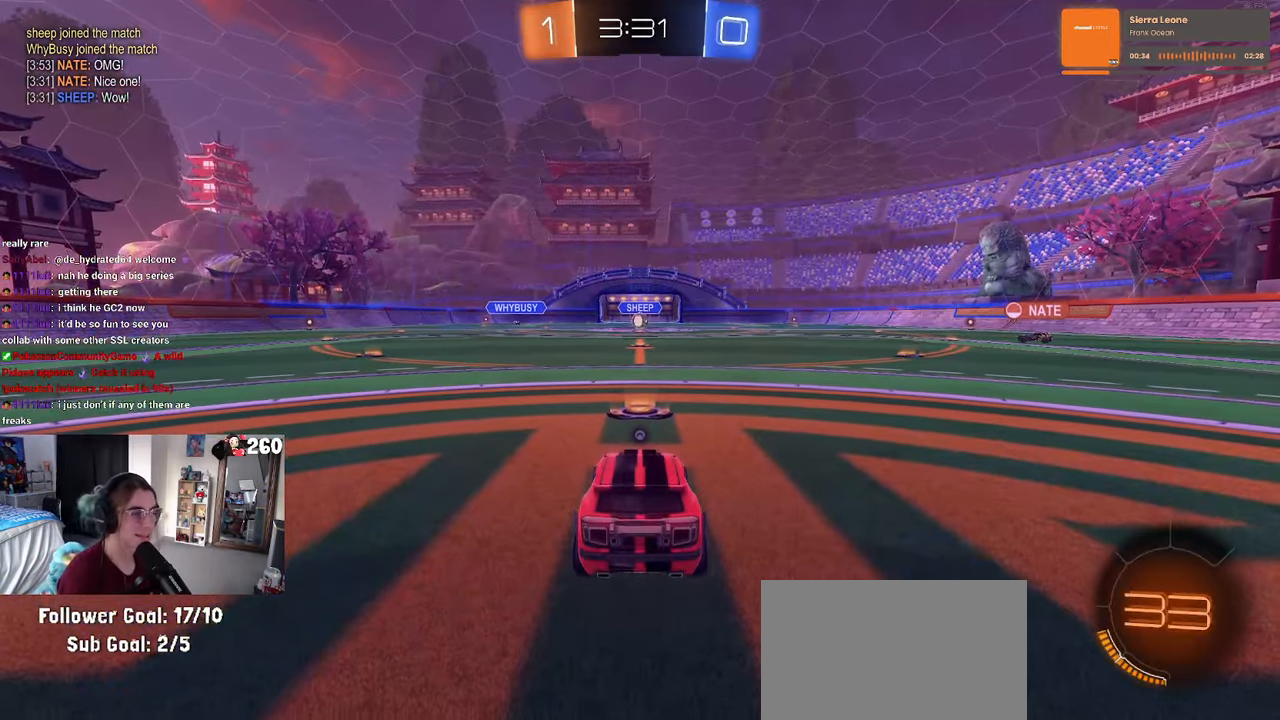
{"buttons": [], "left_stick": "center", "right_stick": "center", "events": [[417, "TRIANGLE", "down"], [467, "TRIANGLE", "up"]]}
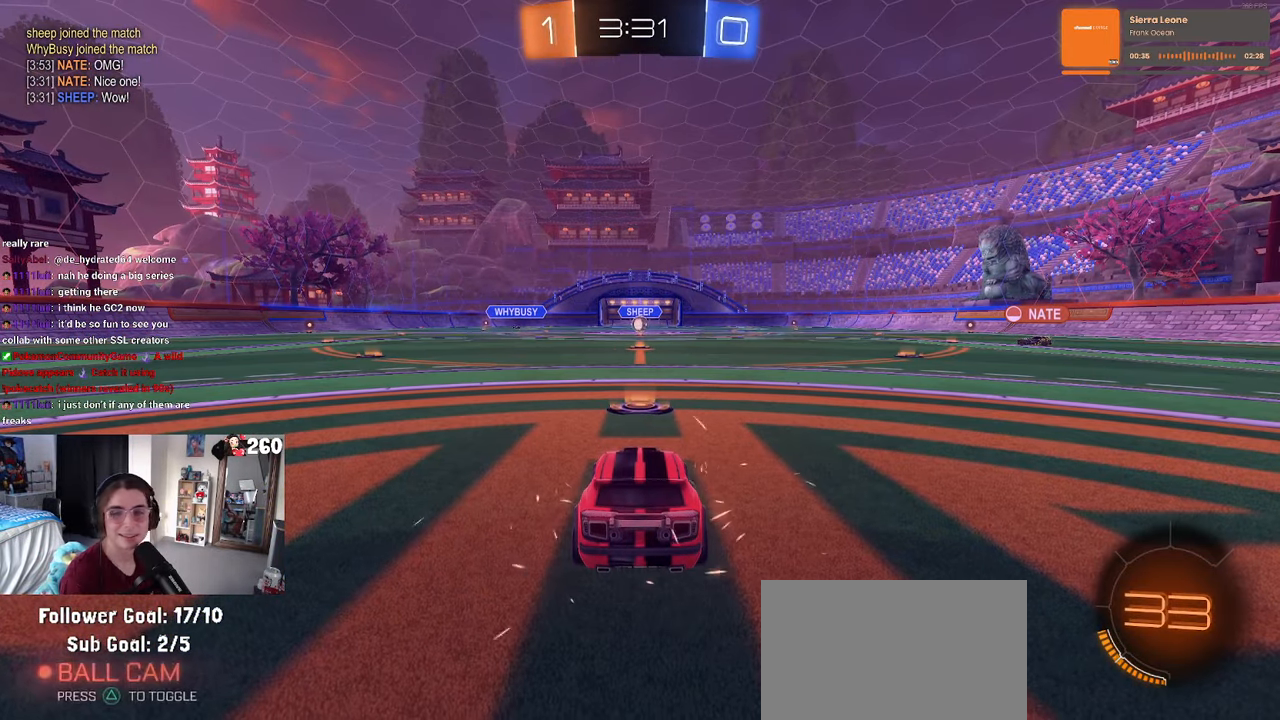
{"buttons": [], "left_stick": "center", "right_stick": "center", "events": [[84, "TRIANGLE", "down"], [184, "TRIANGLE", "up"]]}
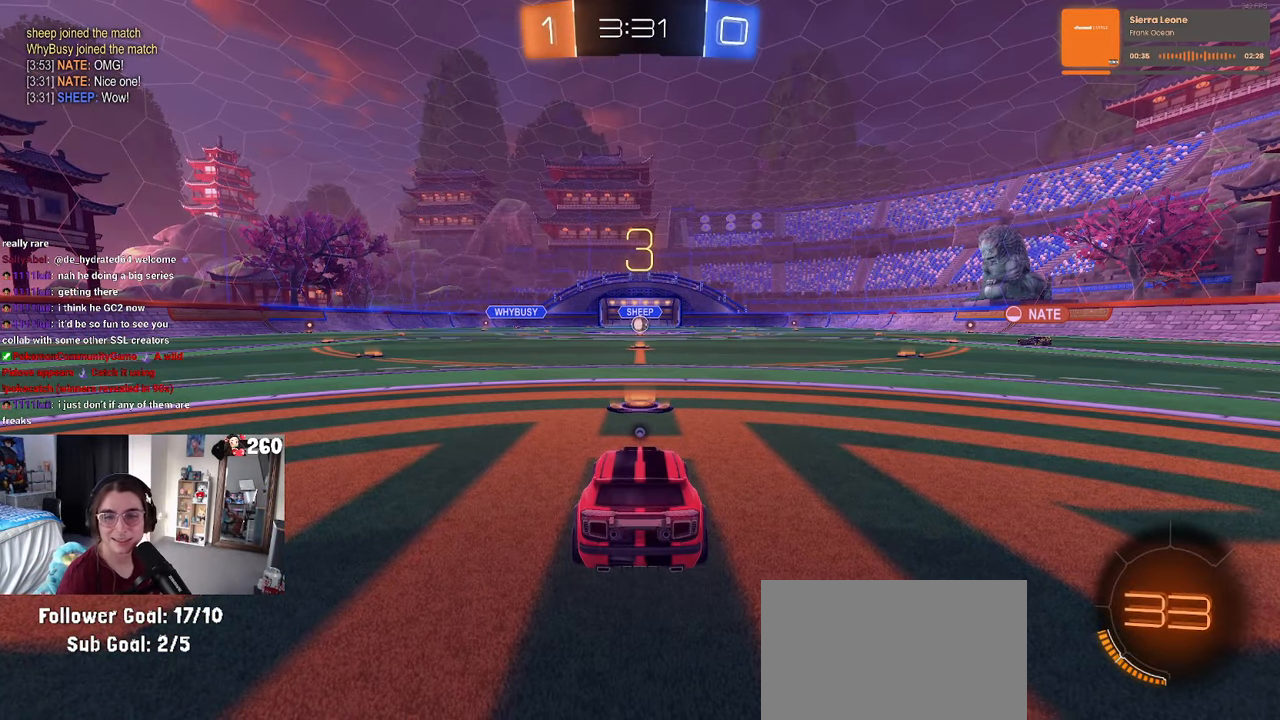
{"buttons": [], "left_stick": "center", "right_stick": "center", "events": []}
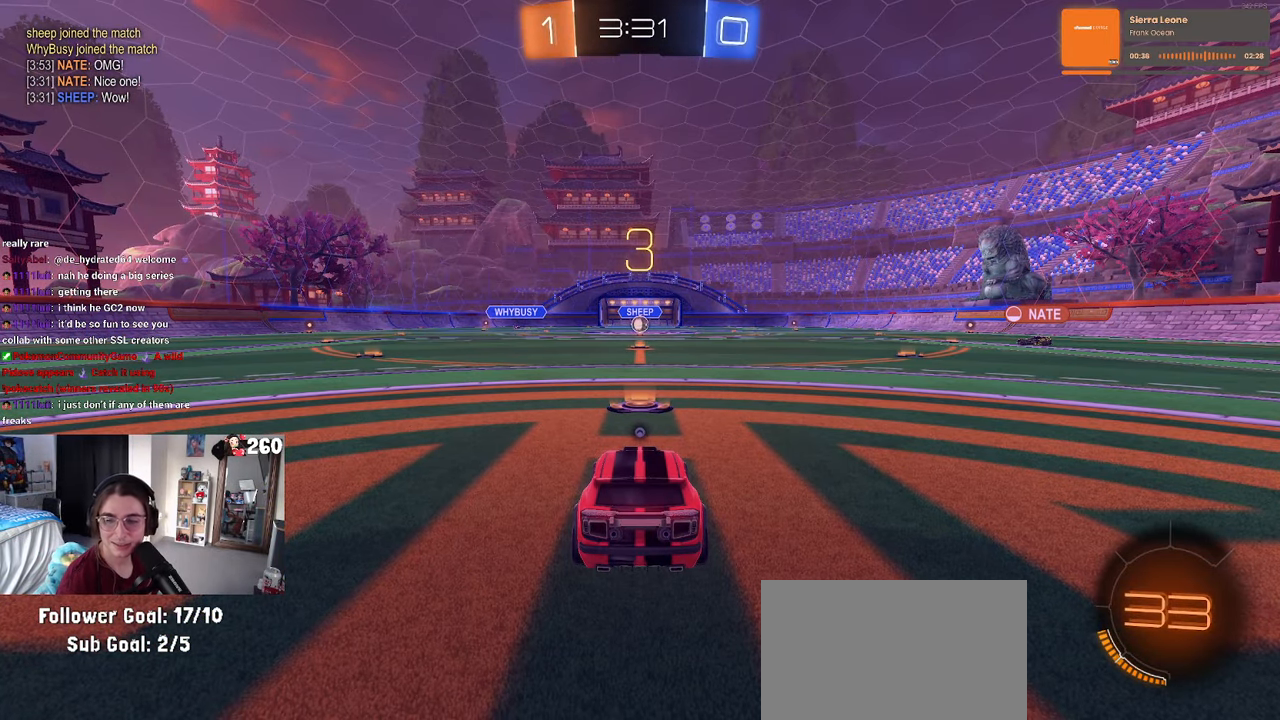
{"buttons": [], "left_stick": "center", "right_stick": "center", "events": [[167, "TRIANGLE", "down"], [200, "TRIANGLE", "up"], [317, "TRIANGLE", "down"], [384, "TRIANGLE", "up"]]}
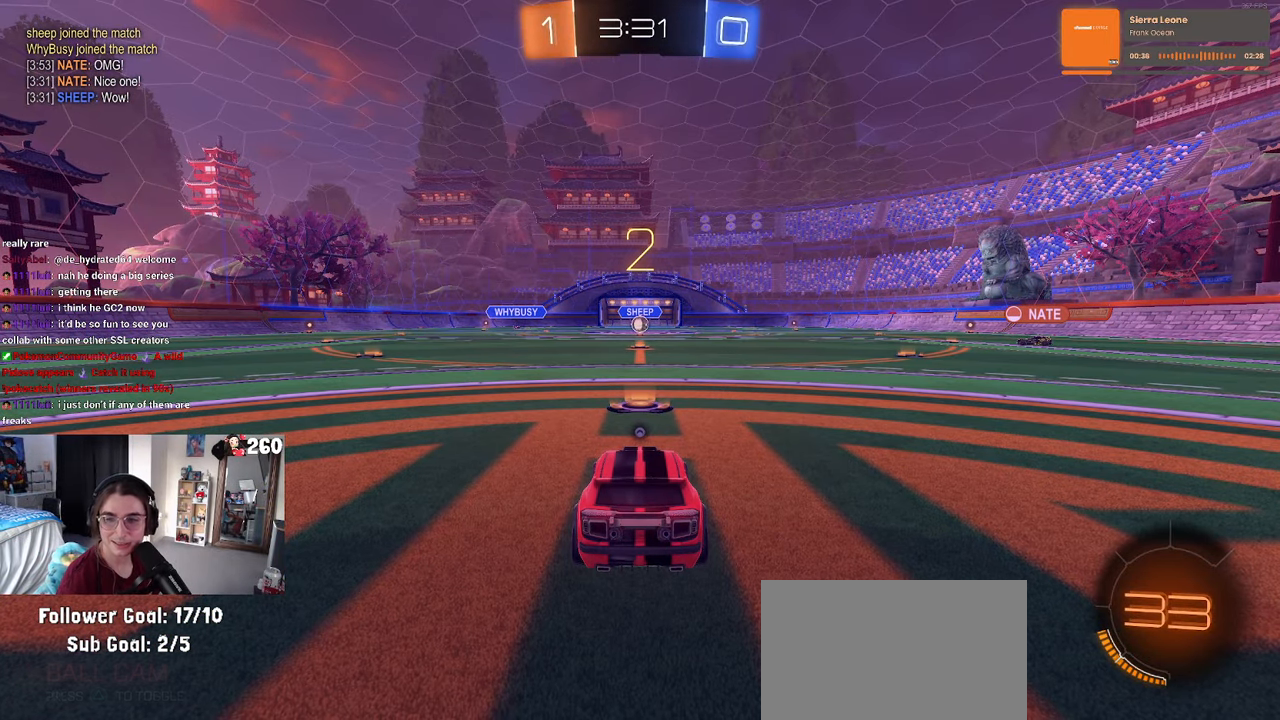
{"buttons": [], "left_stick": "center", "right_stick": "center", "events": []}
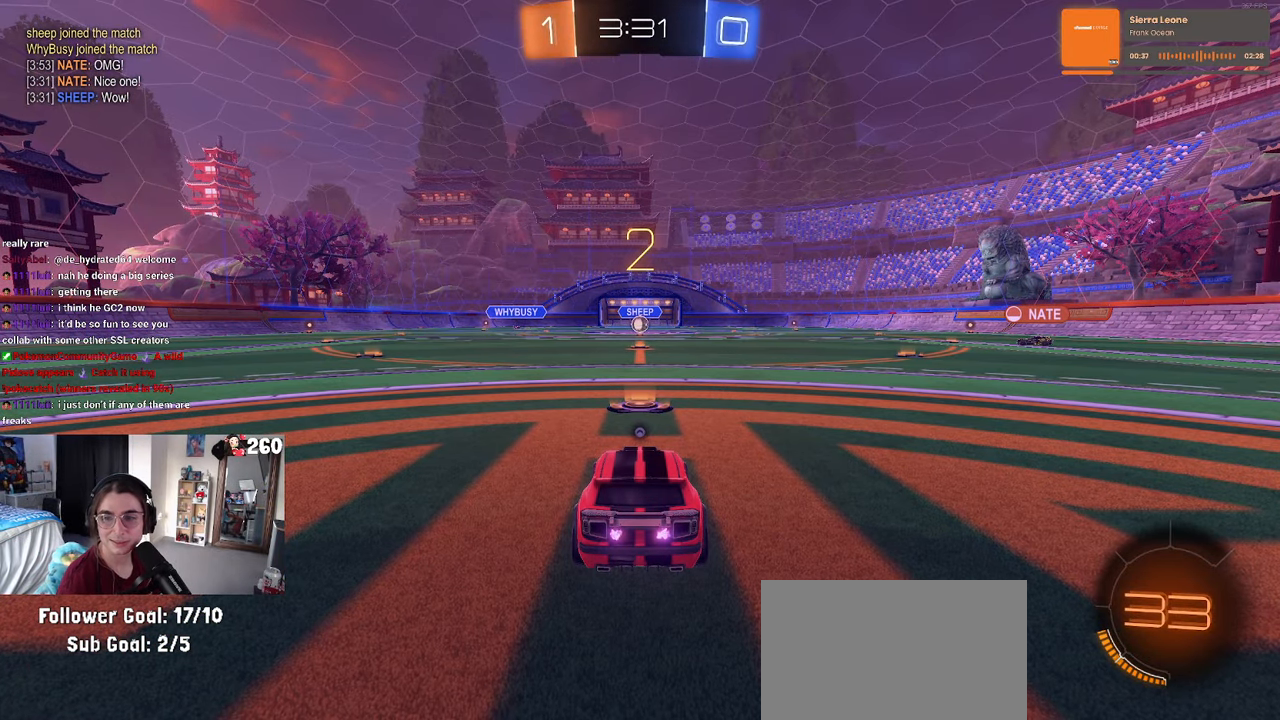
{"buttons": [], "left_stick": "center", "right_stick": "center", "events": []}
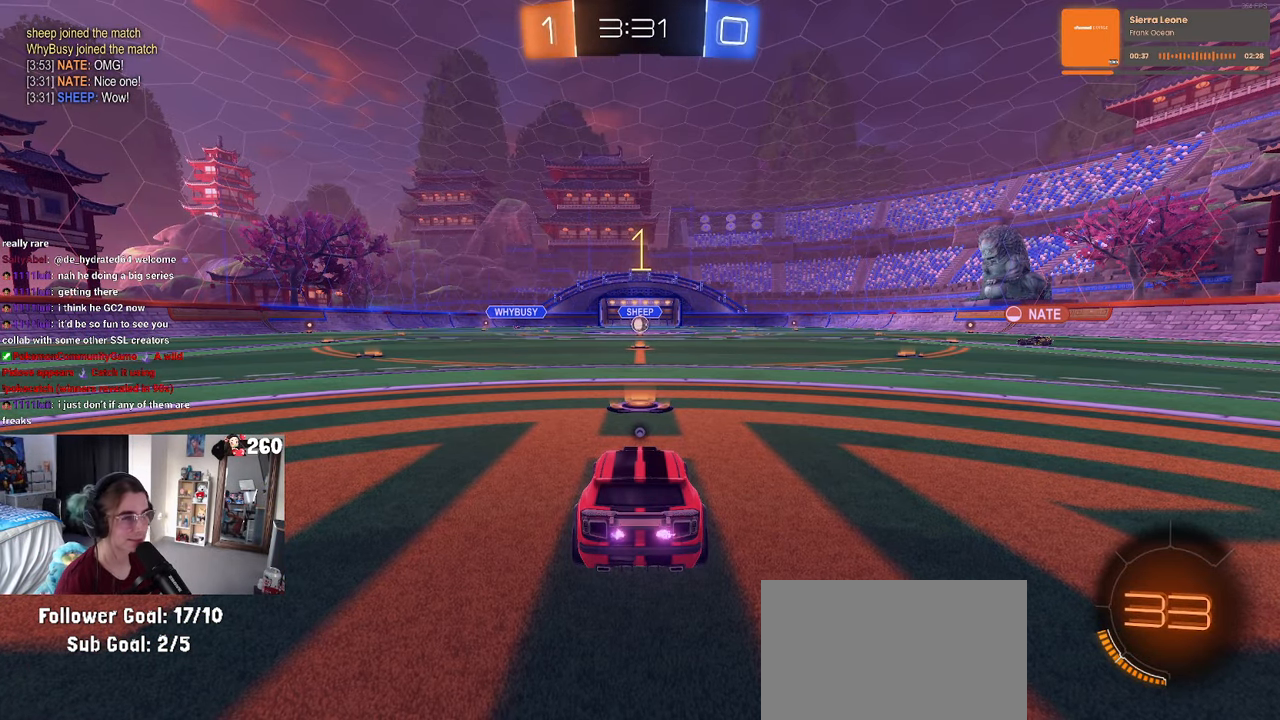
{"buttons": [], "left_stick": "center", "right_stick": "center", "events": [[383, "TRIANGLE", "down"], [466, "TRIANGLE", "up"]]}
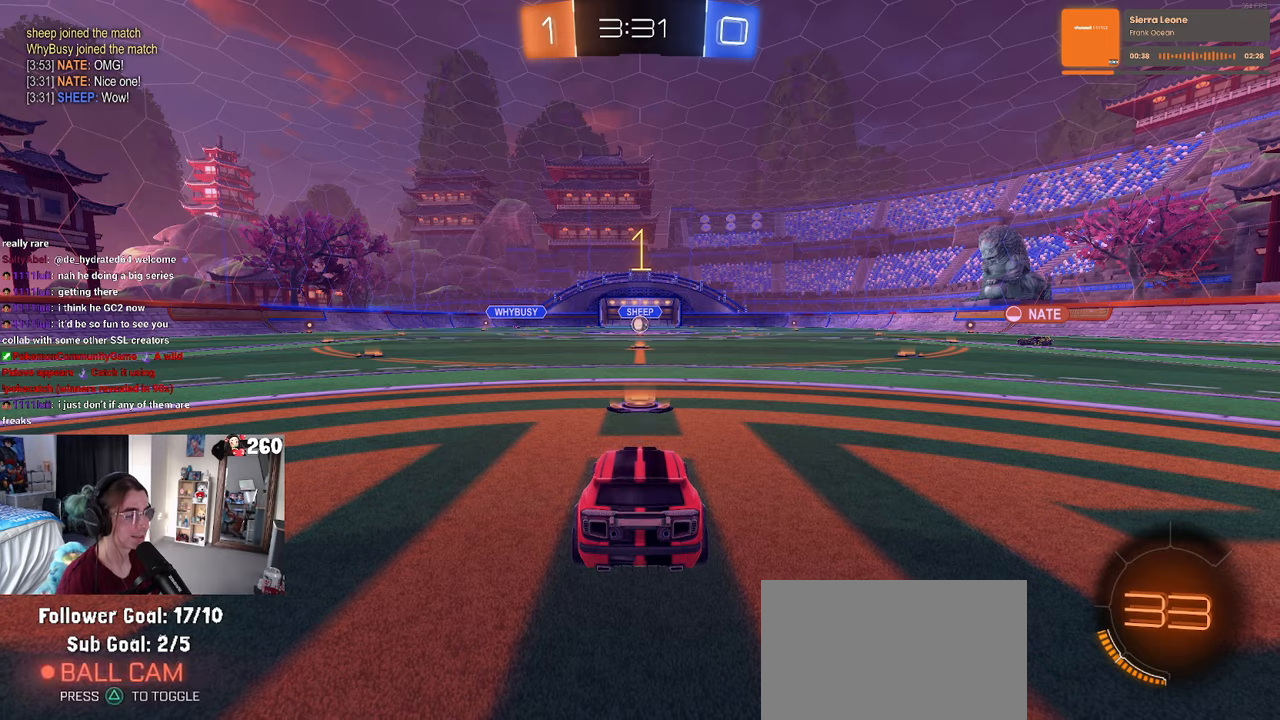
{"buttons": [], "left_stick": "right", "right_stick": "center", "events": [[333, "left_stick", "right"]]}
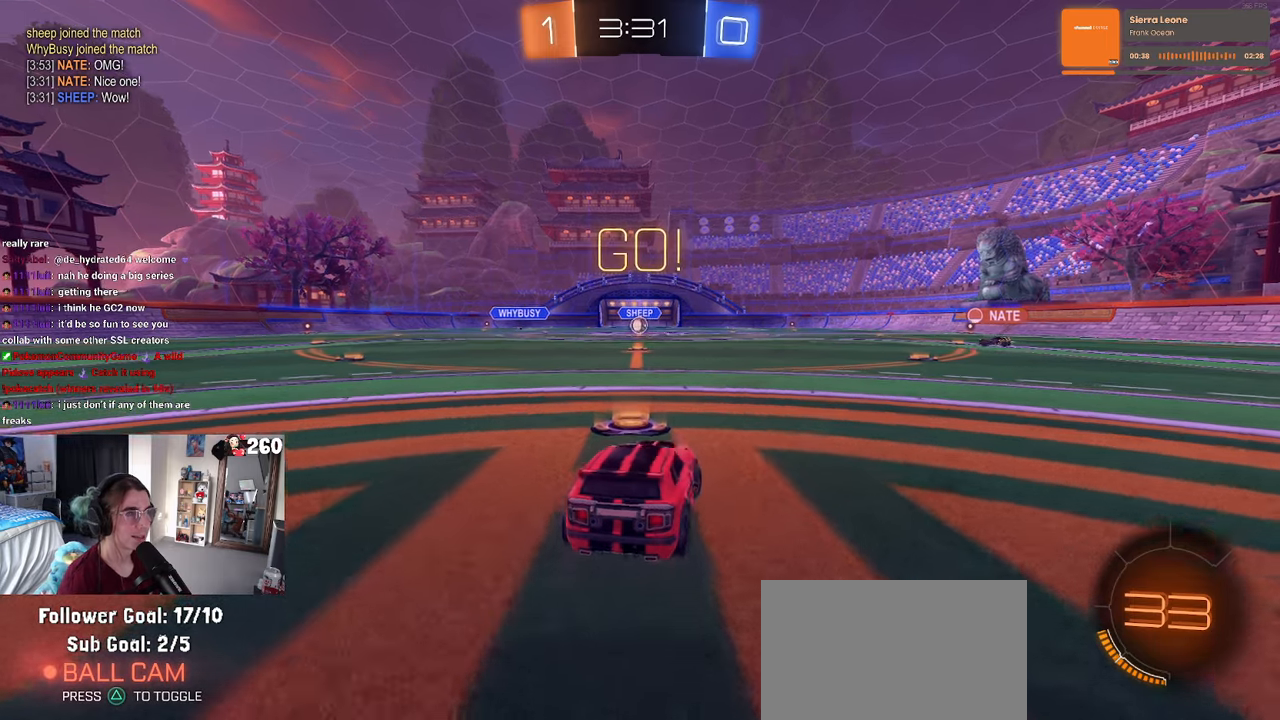
{"buttons": ["SQUARE"], "left_stick": "down", "right_stick": "center", "events": [[33, "CROSS", "down"], [66, "left_stick", "up"], [133, "CROSS", "up"], [133, "left_stick", "up-left"], [183, "CROSS", "down"], [250, "CROSS", "up"], [250, "SQUARE", "down"], [283, "left_stick", "down"]]}
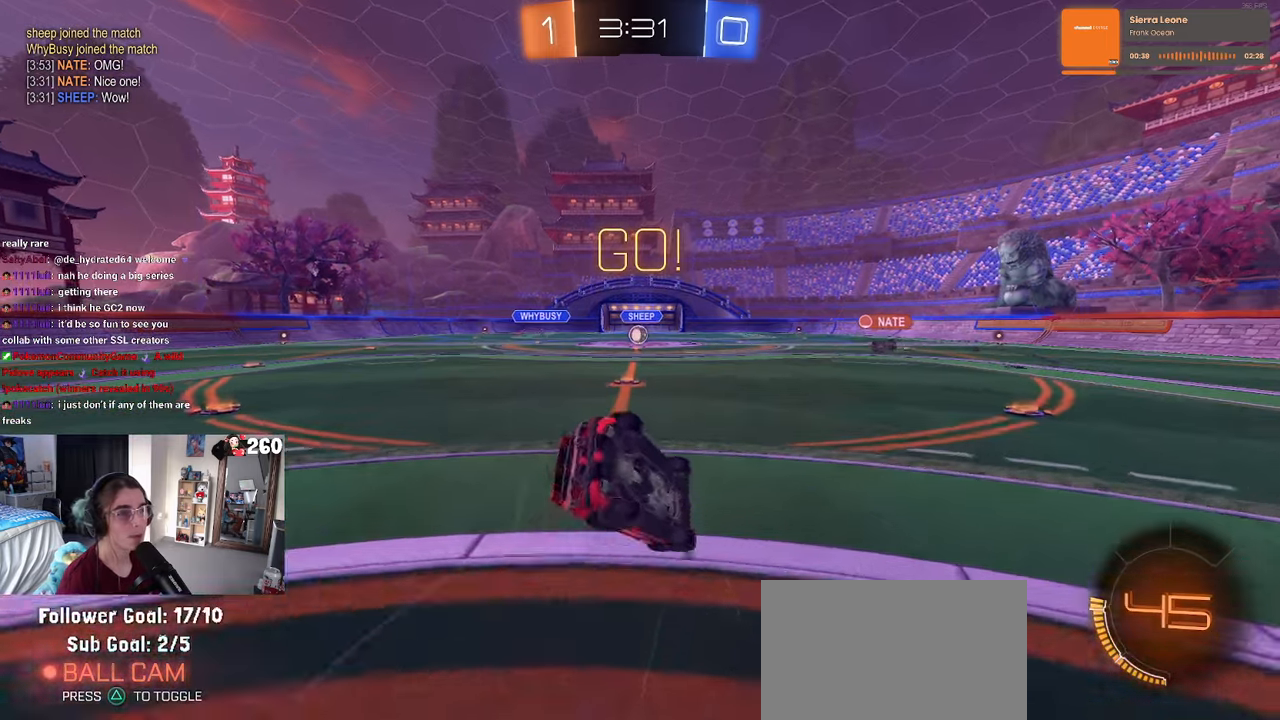
{"buttons": ["SQUARE"], "left_stick": "down-left", "right_stick": "center", "events": [[83, "left_stick", "down-left"]]}
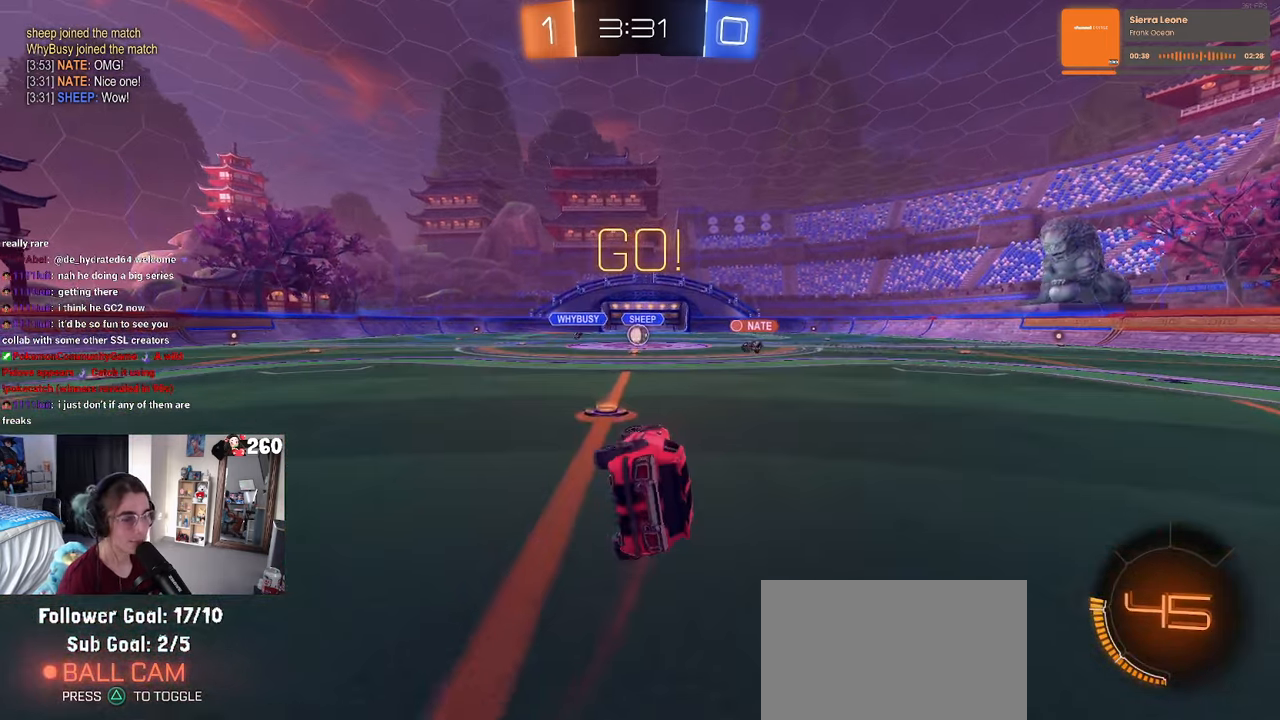
{"buttons": [], "left_stick": "center", "right_stick": "center", "events": [[116, "SQUARE", "up"], [266, "left_stick", "center"]]}
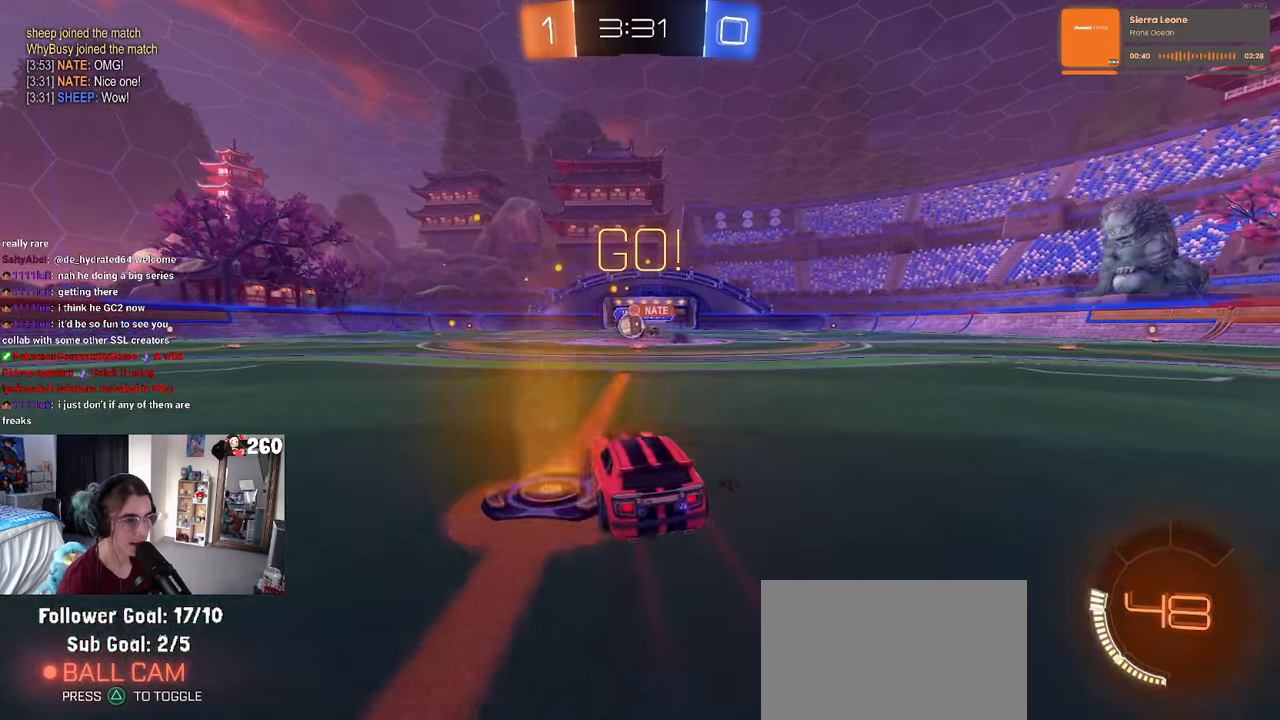
{"buttons": ["R1"], "left_stick": "left", "right_stick": "center", "events": [[66, "left_stick", "right"], [216, "left_stick", "left"], [316, "R1", "down"]]}
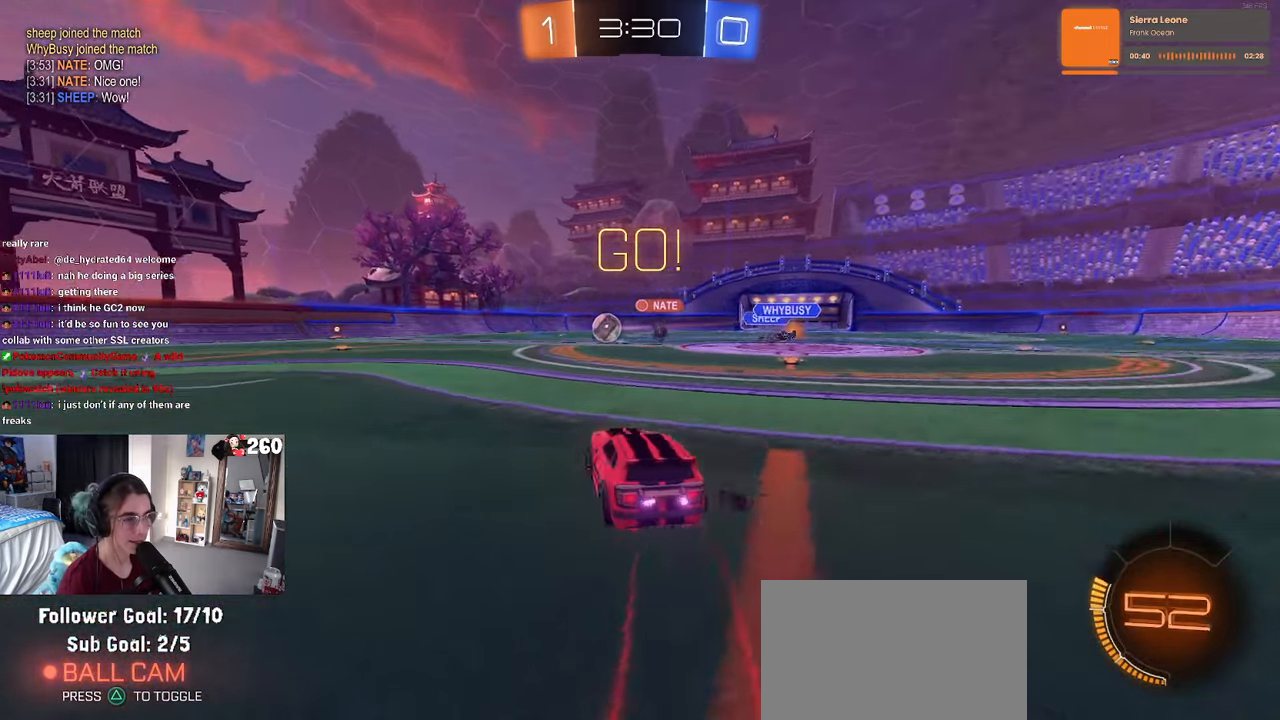
{"buttons": ["R1"], "left_stick": "left", "right_stick": "center", "events": []}
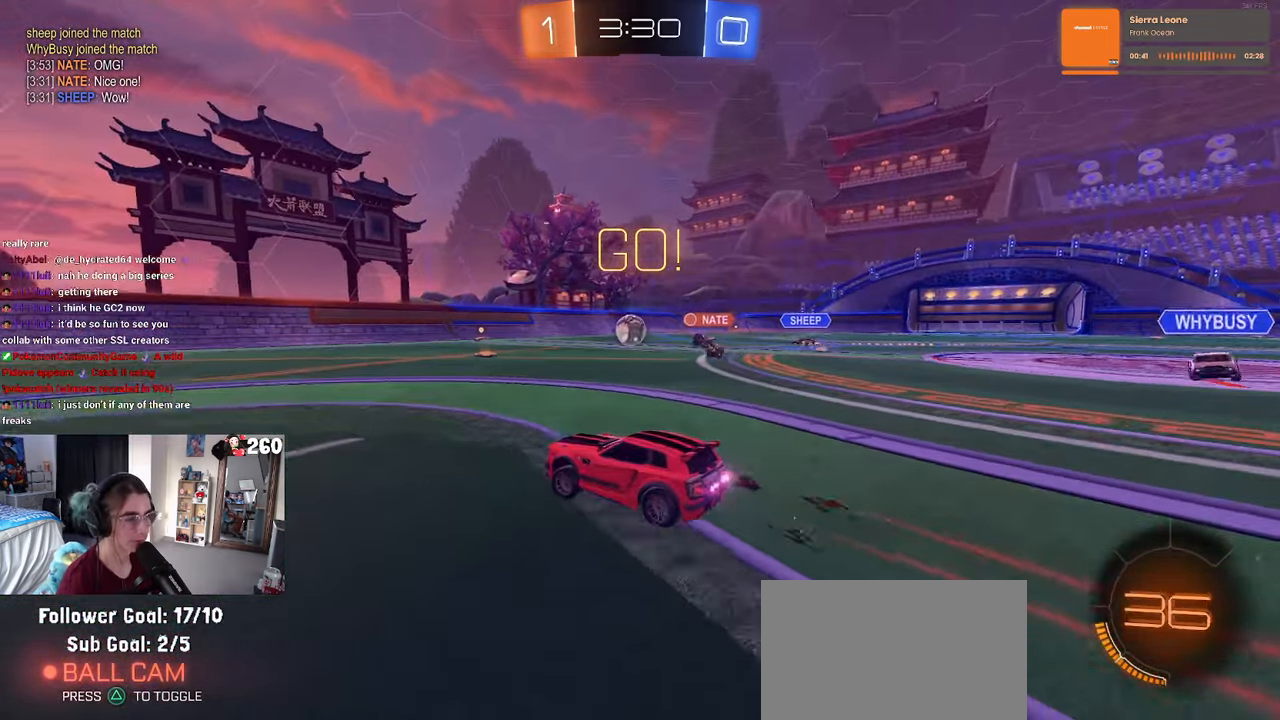
{"buttons": ["R1"], "left_stick": "center", "right_stick": "center", "events": [[250, "left_stick", "center"]]}
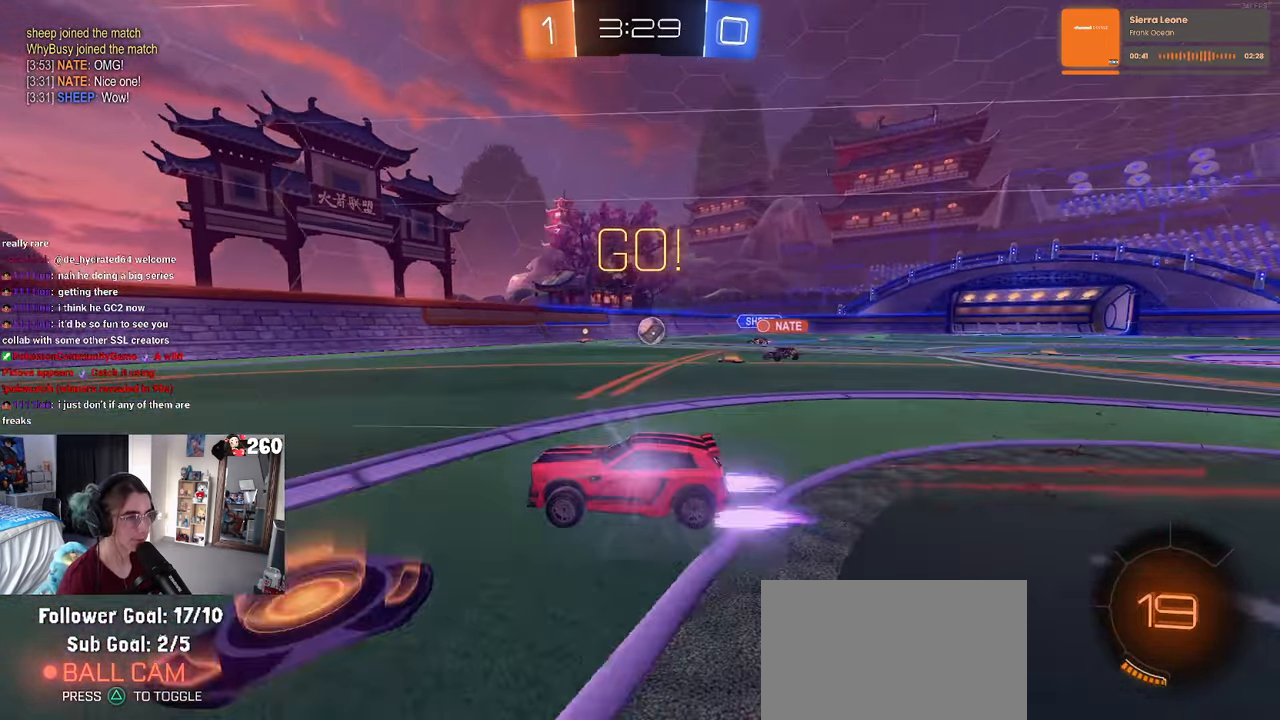
{"buttons": ["TRIANGLE"], "left_stick": "center", "right_stick": "center", "events": [[66, "R1", "up"], [183, "TRIANGLE", "down"], [216, "left_stick", "left"], [316, "TRIANGLE", "up"], [483, "TRIANGLE", "down"], [483, "left_stick", "center"]]}
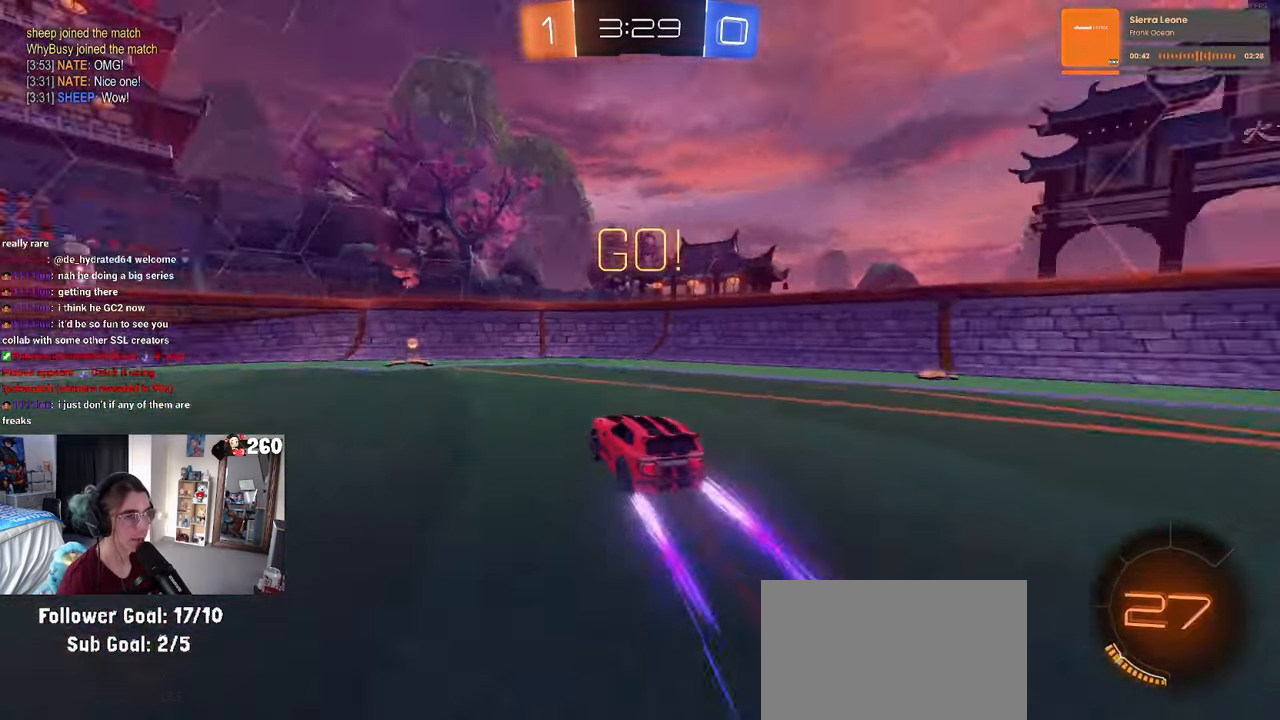
{"buttons": [], "left_stick": "right", "right_stick": "center", "events": [[116, "TRIANGLE", "up"], [166, "left_stick", "left"], [383, "left_stick", "center"], [466, "left_stick", "right"]]}
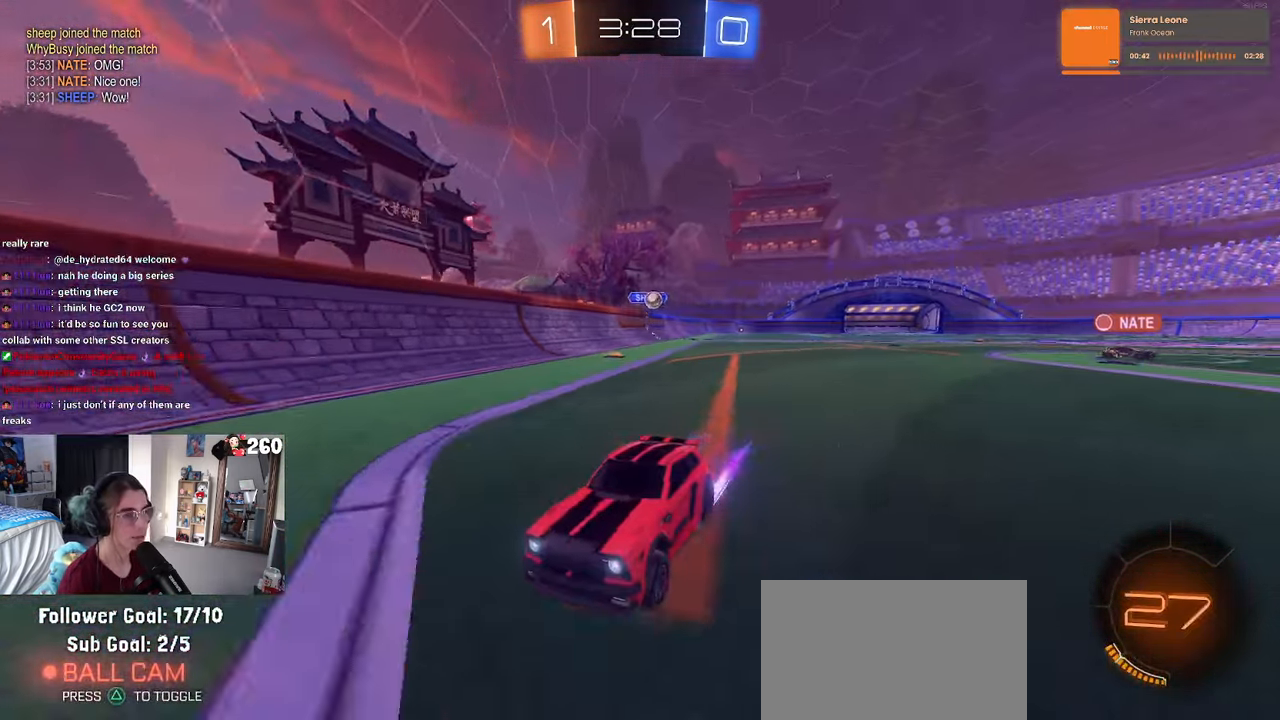
{"buttons": ["SQUARE"], "left_stick": "left", "right_stick": "center", "events": [[16, "L2", "down"], [283, "L2", "up"], [383, "left_stick", "left"], [483, "SQUARE", "down"]]}
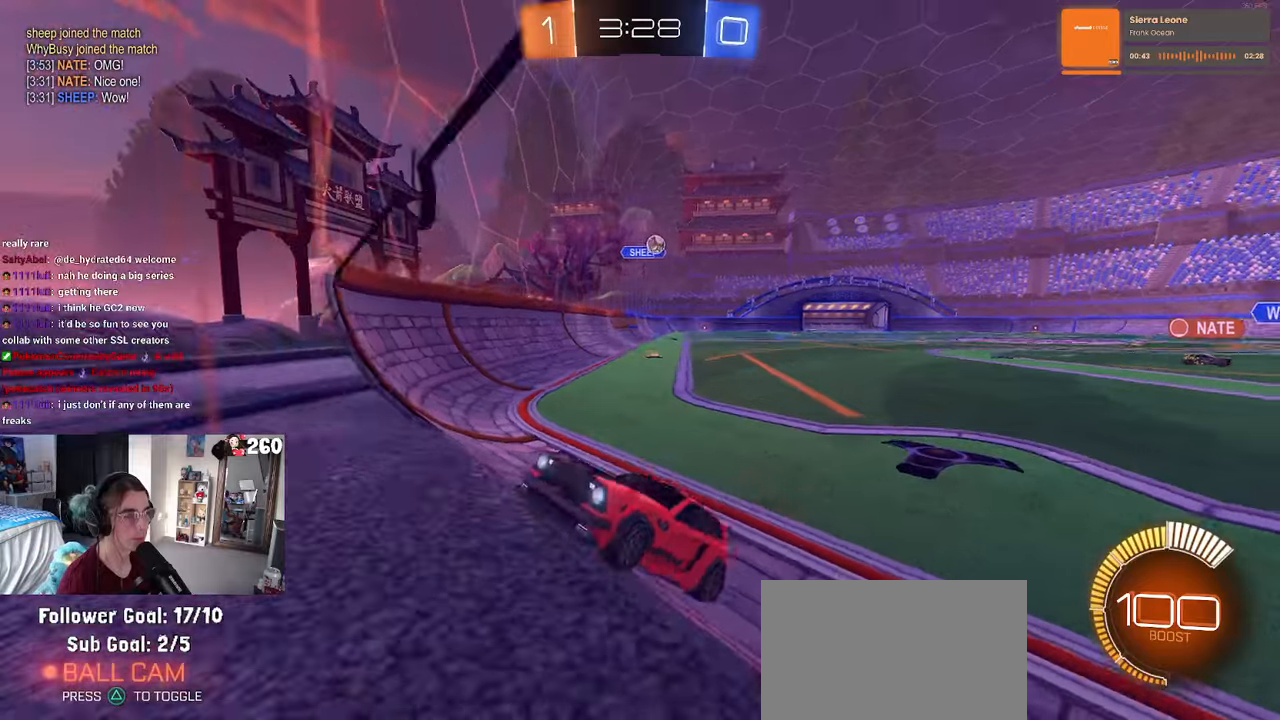
{"buttons": [], "left_stick": "left", "right_stick": "center", "events": [[133, "SQUARE", "up"]]}
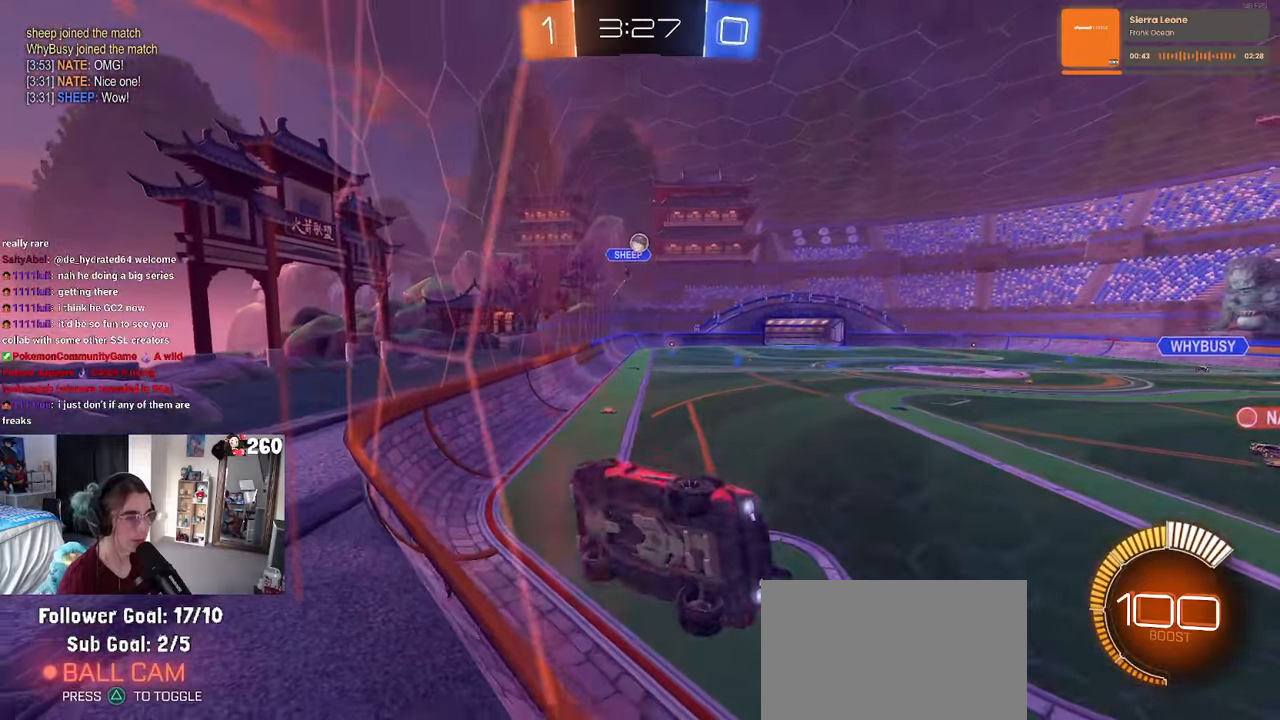
{"buttons": [], "left_stick": "left", "right_stick": "center", "events": []}
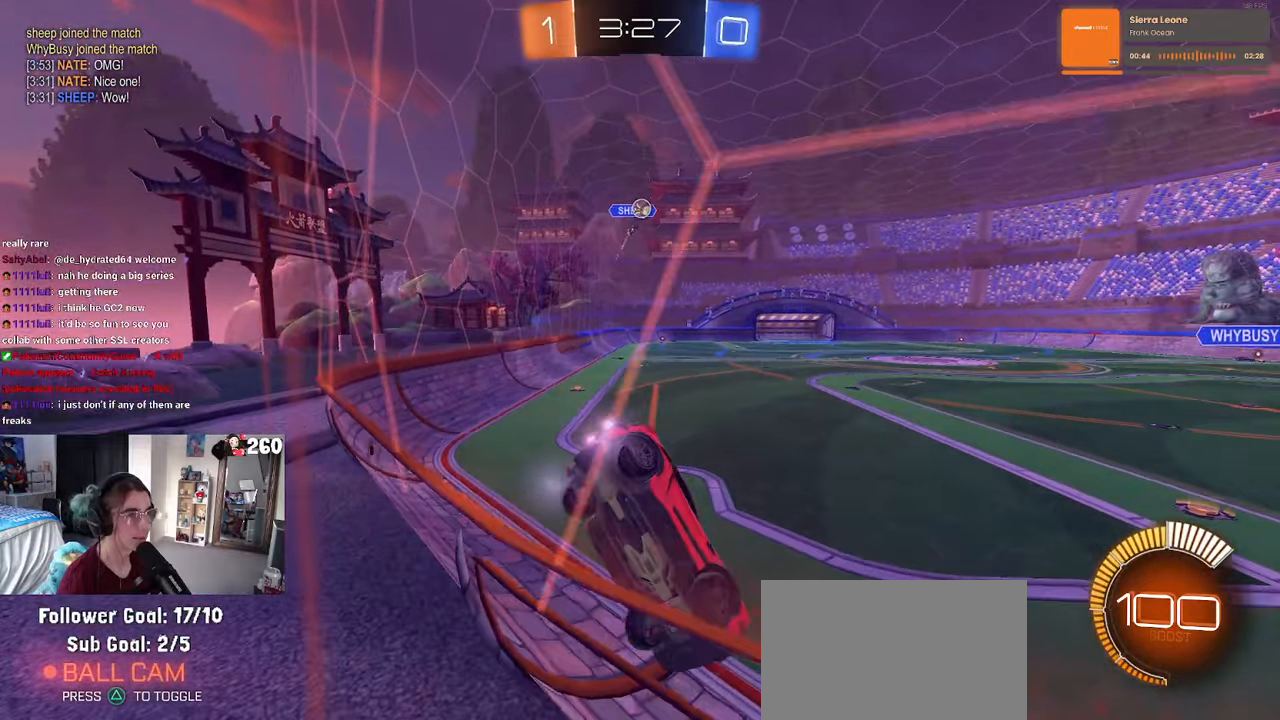
{"buttons": [], "left_stick": "left", "right_stick": "center", "events": []}
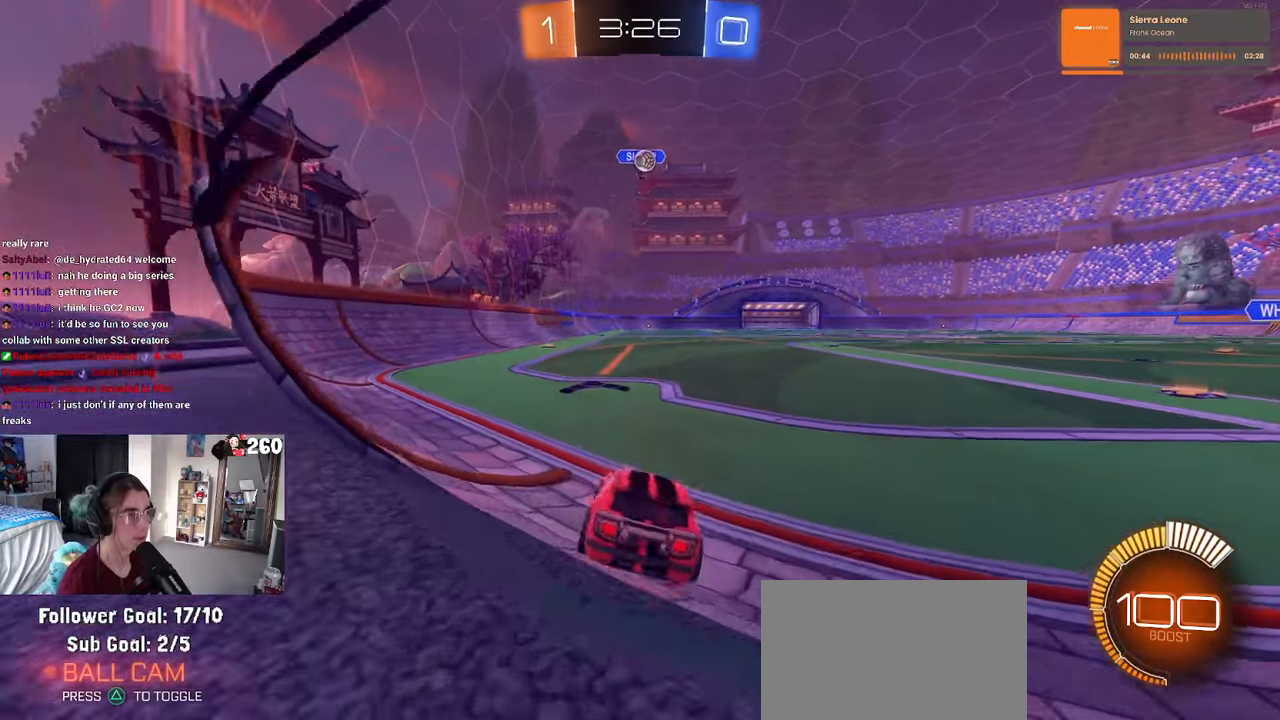
{"buttons": [], "left_stick": "down-right", "right_stick": "center", "events": [[167, "left_stick", "down-right"], [183, "SQUARE", "down"], [333, "SQUARE", "up"]]}
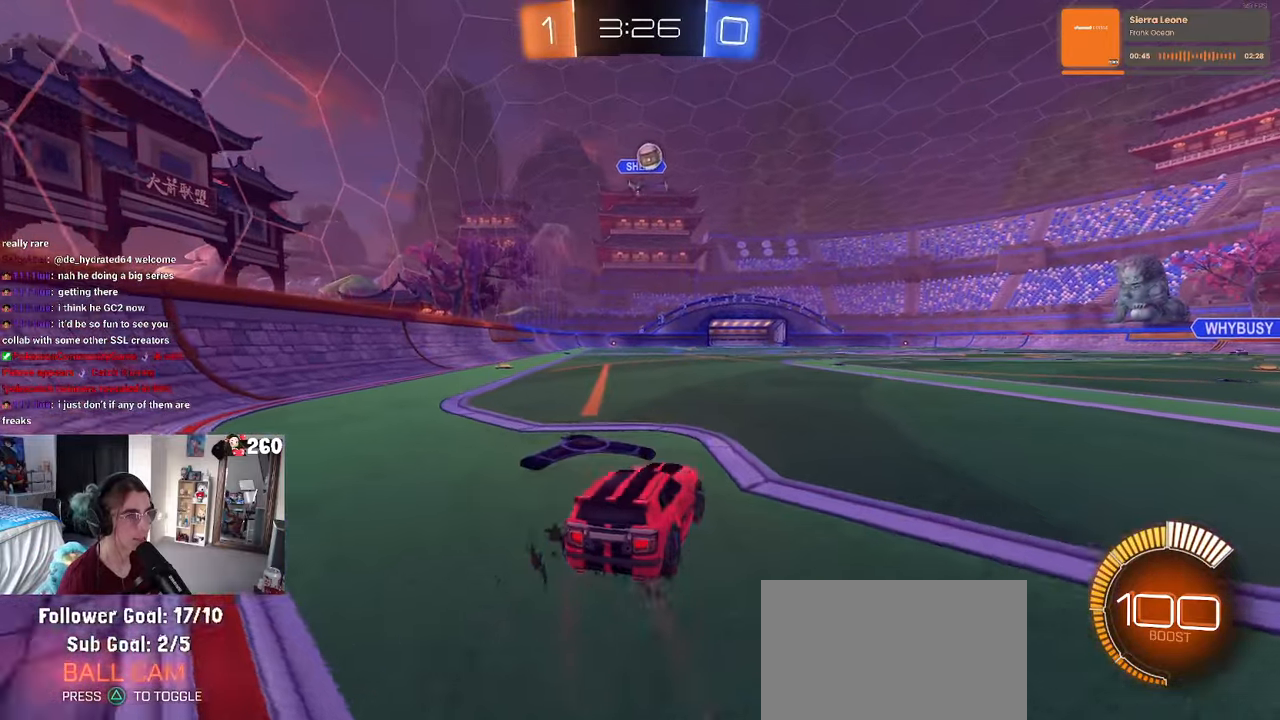
{"buttons": [], "left_stick": "right", "right_stick": "center", "events": [[117, "left_stick", "right"]]}
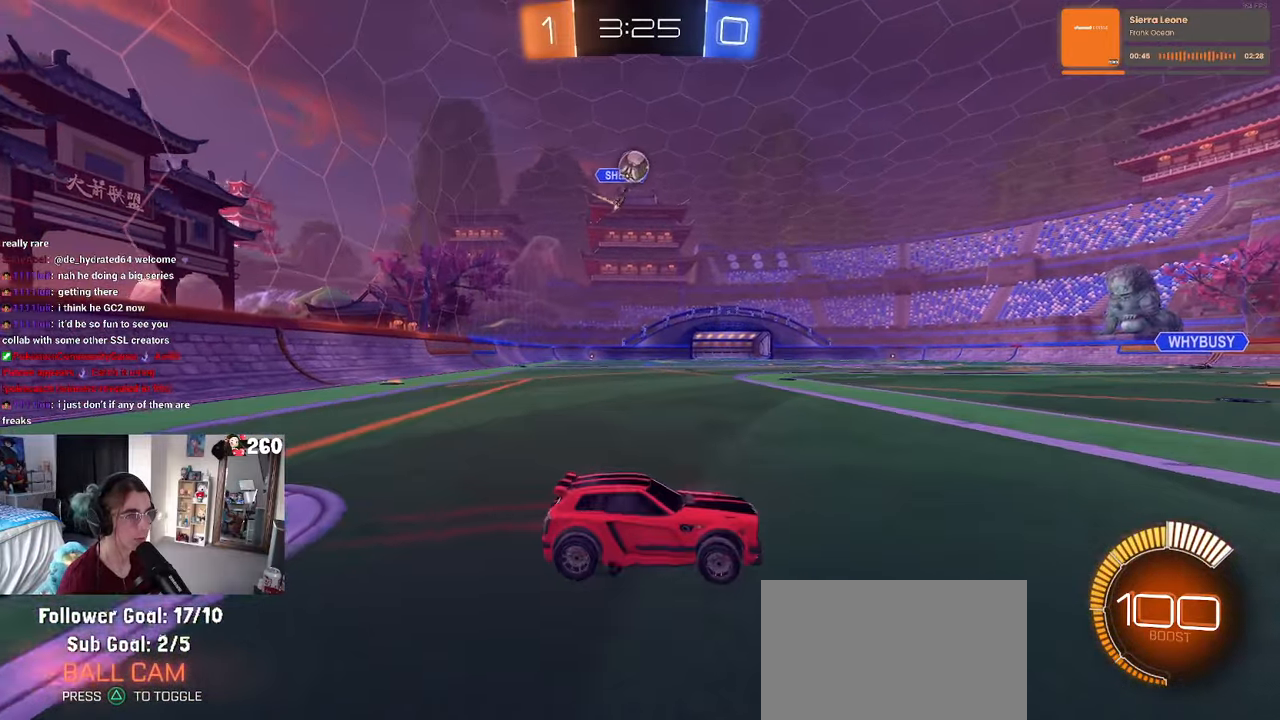
{"buttons": ["SQUARE"], "left_stick": "left", "right_stick": "center", "events": [[383, "left_stick", "left"], [417, "SQUARE", "down"]]}
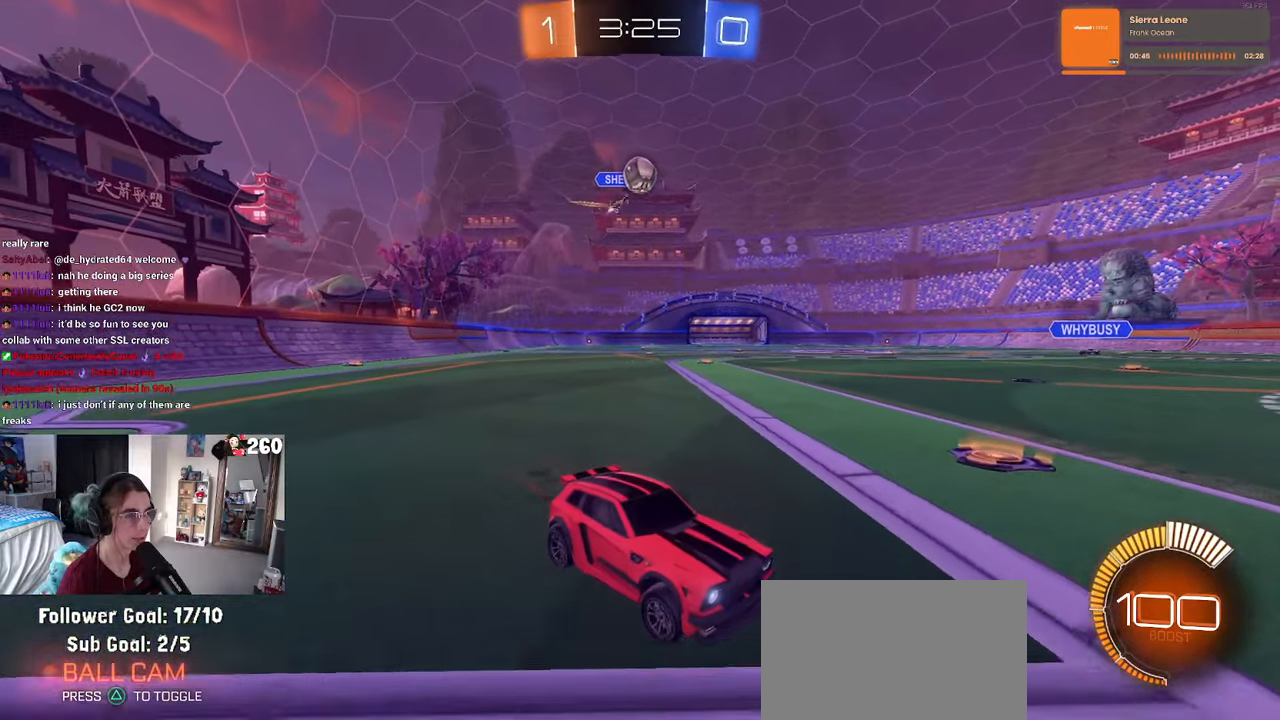
{"buttons": ["R1"], "left_stick": "left", "right_stick": "center", "events": [[50, "SQUARE", "up"], [283, "left_stick", "center"], [367, "left_stick", "left"], [483, "R1", "down"]]}
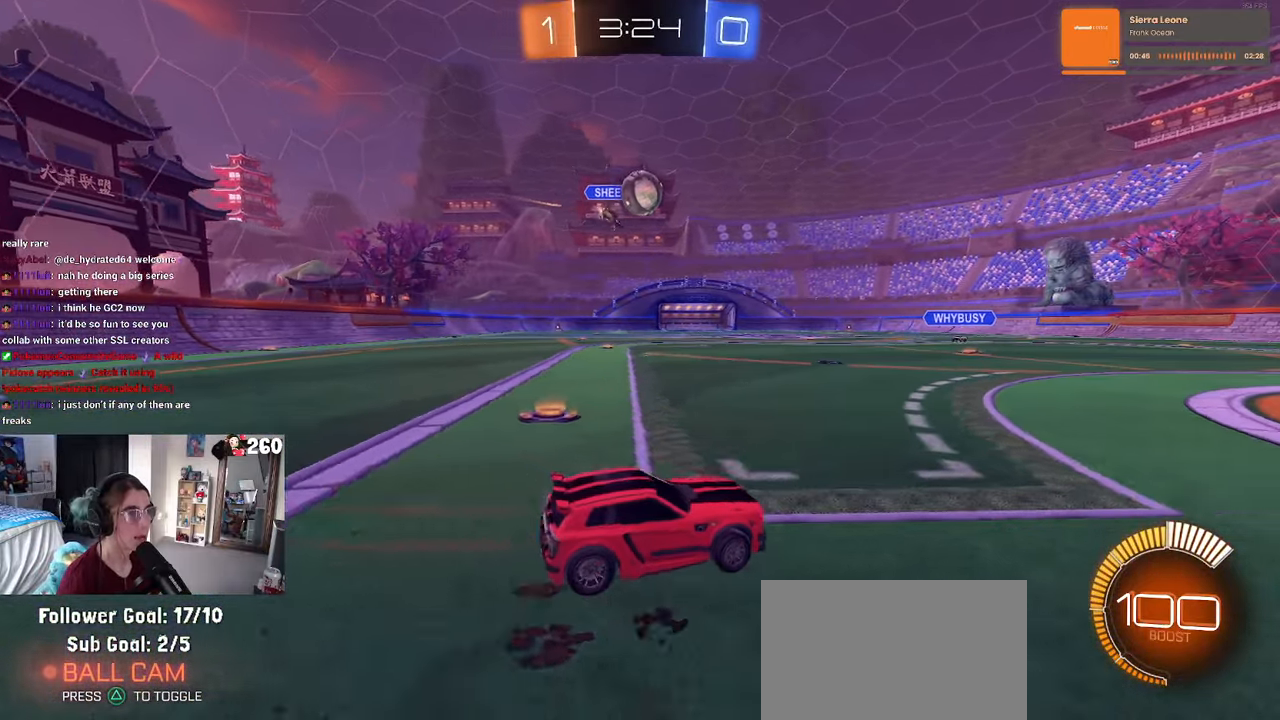
{"buttons": ["R1"], "left_stick": "center", "right_stick": "center", "events": [[200, "left_stick", "down"], [233, "CROSS", "down"], [467, "CROSS", "up"], [467, "left_stick", "center"]]}
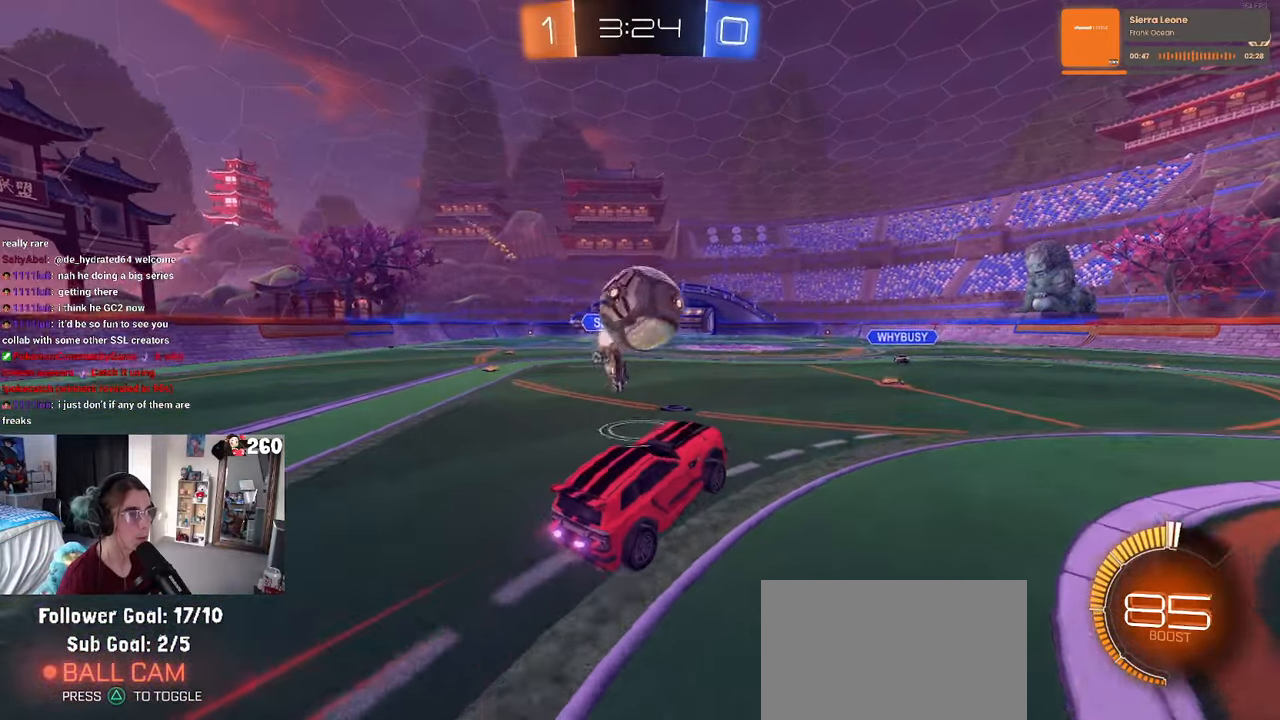
{"buttons": ["SQUARE", "R1"], "left_stick": "down-left", "right_stick": "center", "events": [[50, "left_stick", "up-left"], [83, "CROSS", "down"], [183, "SQUARE", "down"], [183, "left_stick", "down-left"], [233, "CROSS", "up"]]}
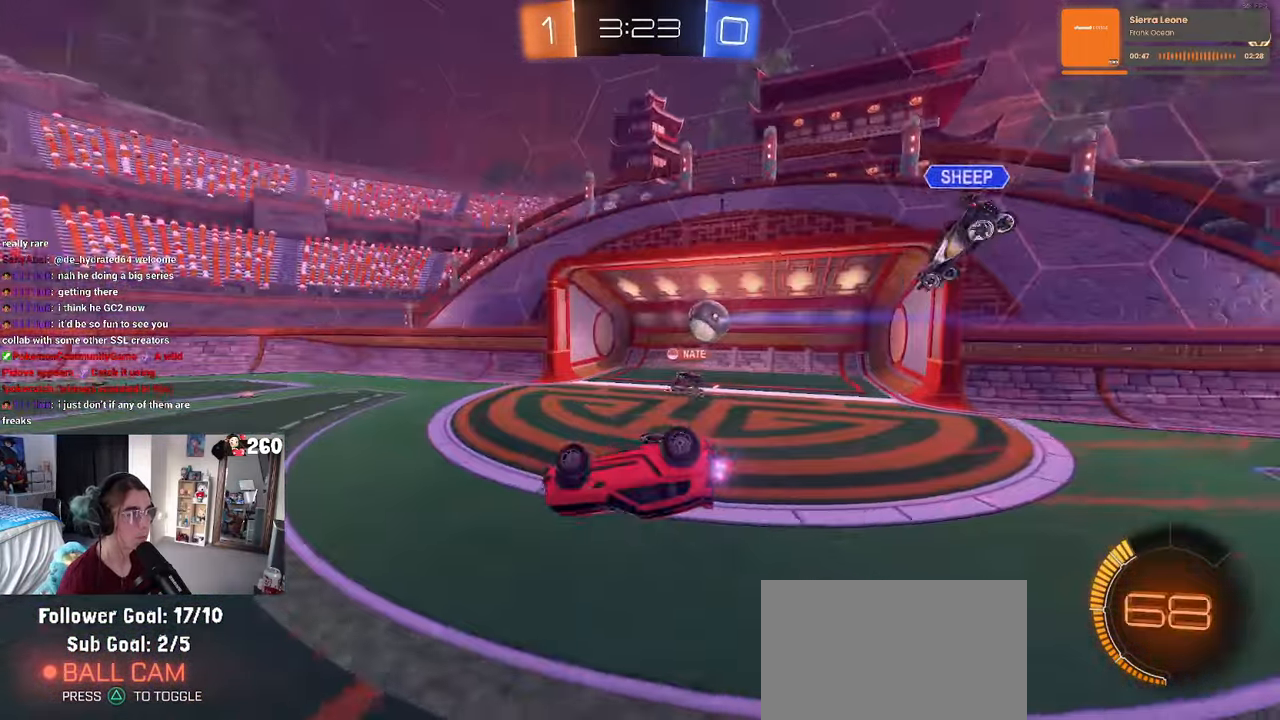
{"buttons": ["TRIANGLE"], "left_stick": "center", "right_stick": "center", "events": [[100, "R1", "up"], [333, "SQUARE", "up"], [400, "left_stick", "center"], [433, "TRIANGLE", "down"]]}
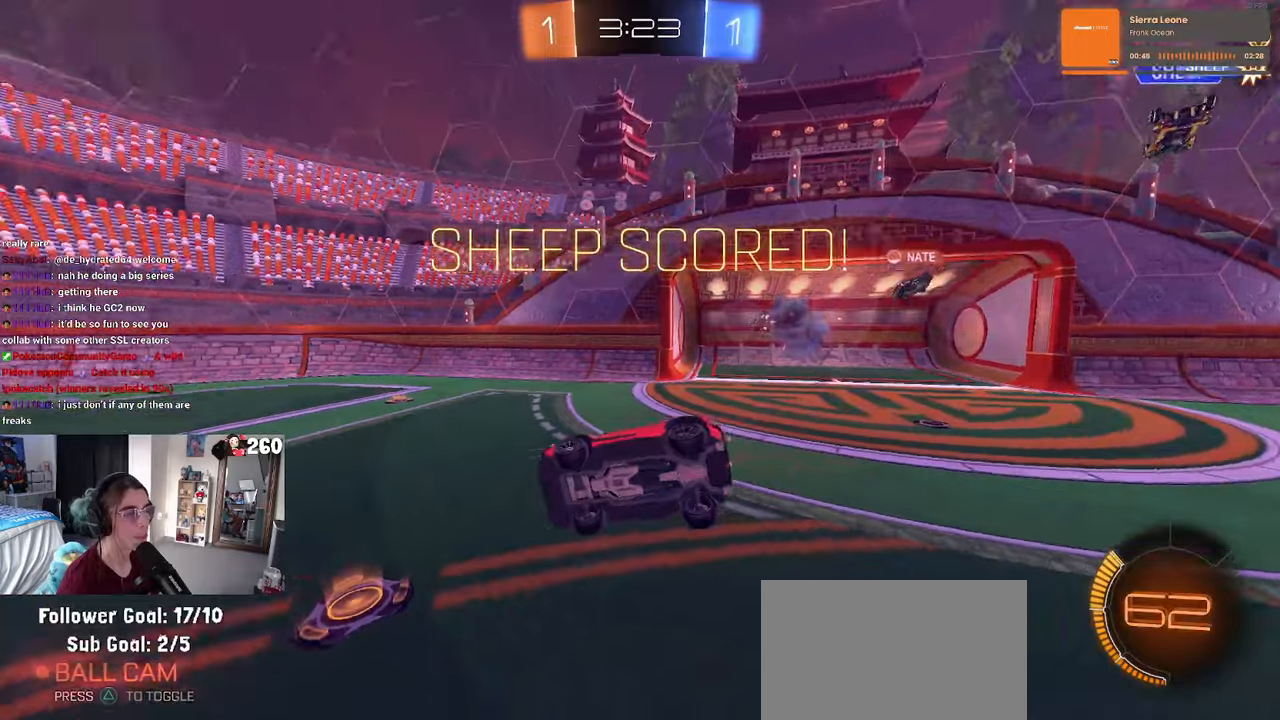
{"buttons": [], "left_stick": "center", "right_stick": "center", "events": [[84, "TRIANGLE", "up"]]}